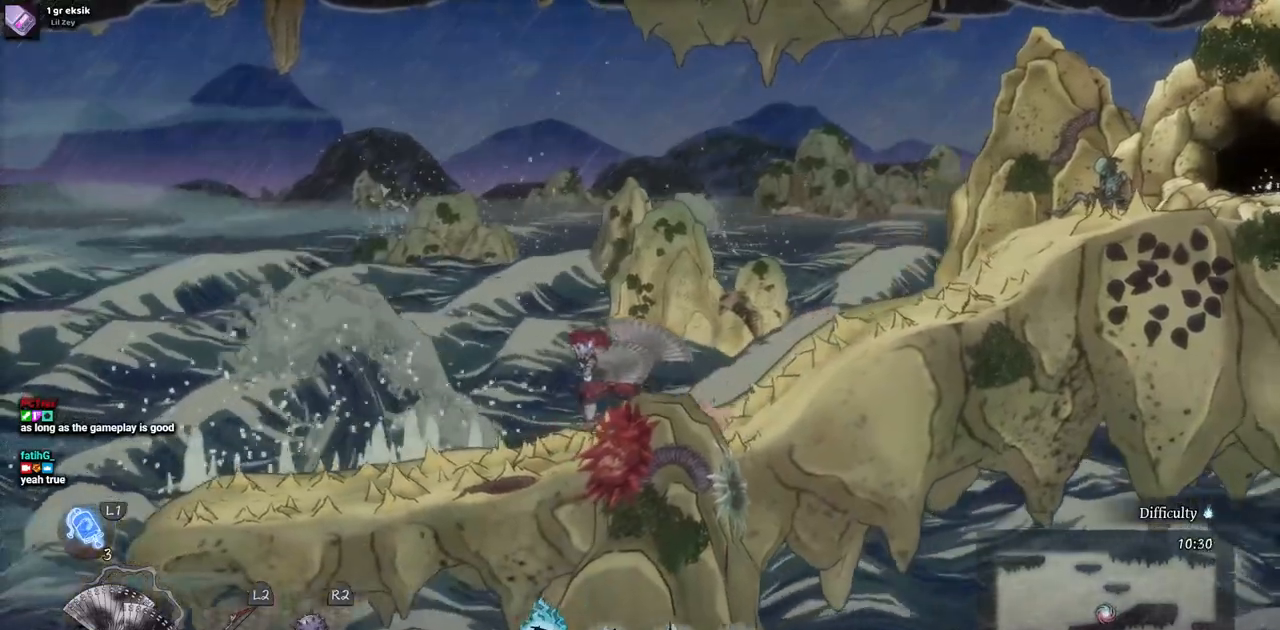
Gameplay with a controller (PlayStation layout); each line is a JSON object with the inputs held at the frame after it. "events" lists button and stick changes between this image and that frame as [ms after this image, input, new state], when the widget could be followed in between. Not read: L2 R1 R2.
{"buttons": ["DPAD_LEFT"], "left_stick": "center", "right_stick": "center", "events": []}
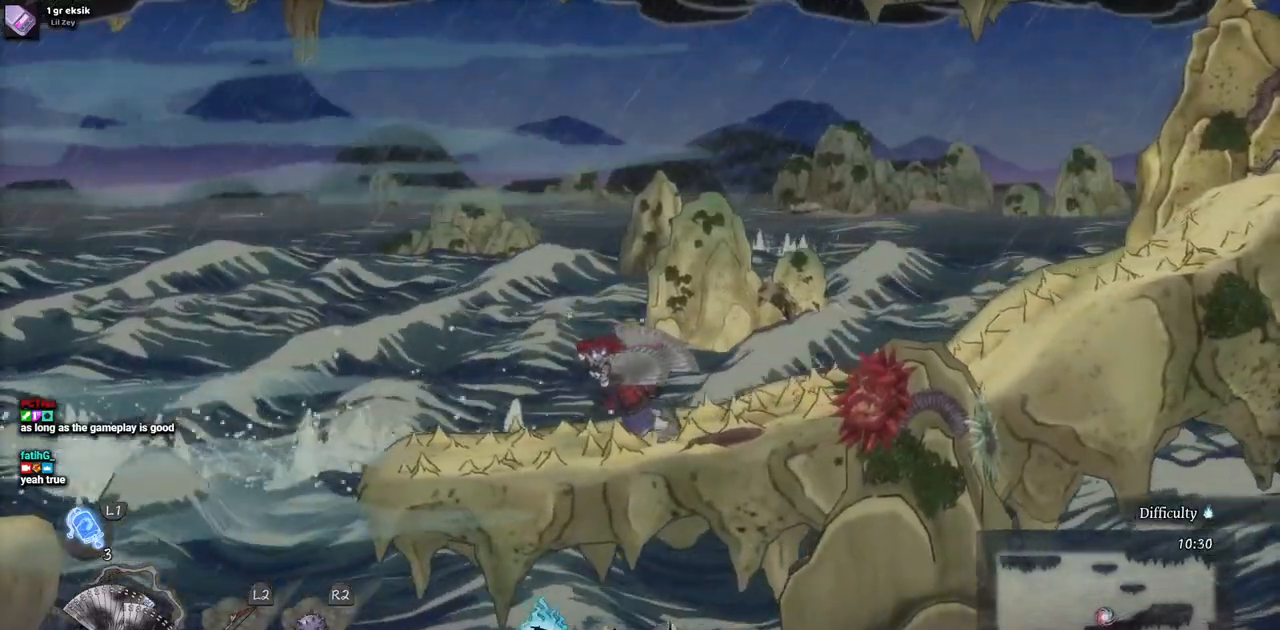
{"buttons": ["CROSS", "DPAD_LEFT"], "left_stick": "center", "right_stick": "center", "events": [[467, "CROSS", "down"]]}
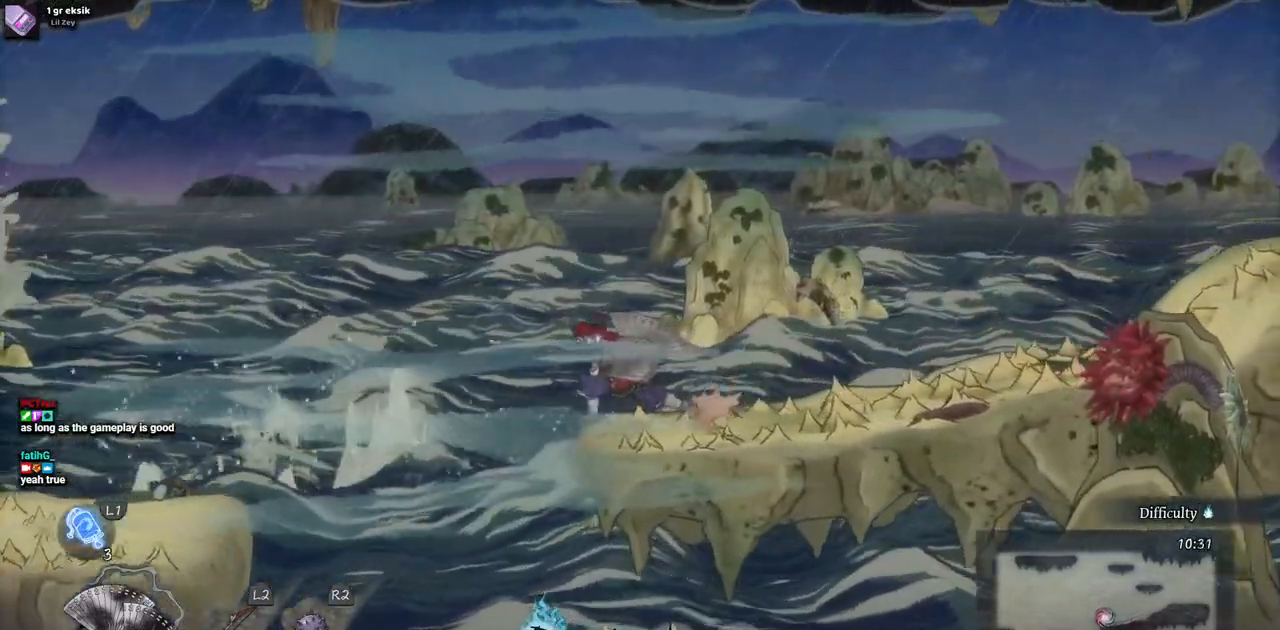
{"buttons": ["DPAD_LEFT"], "left_stick": "center", "right_stick": "center", "events": [[350, "CROSS", "up"]]}
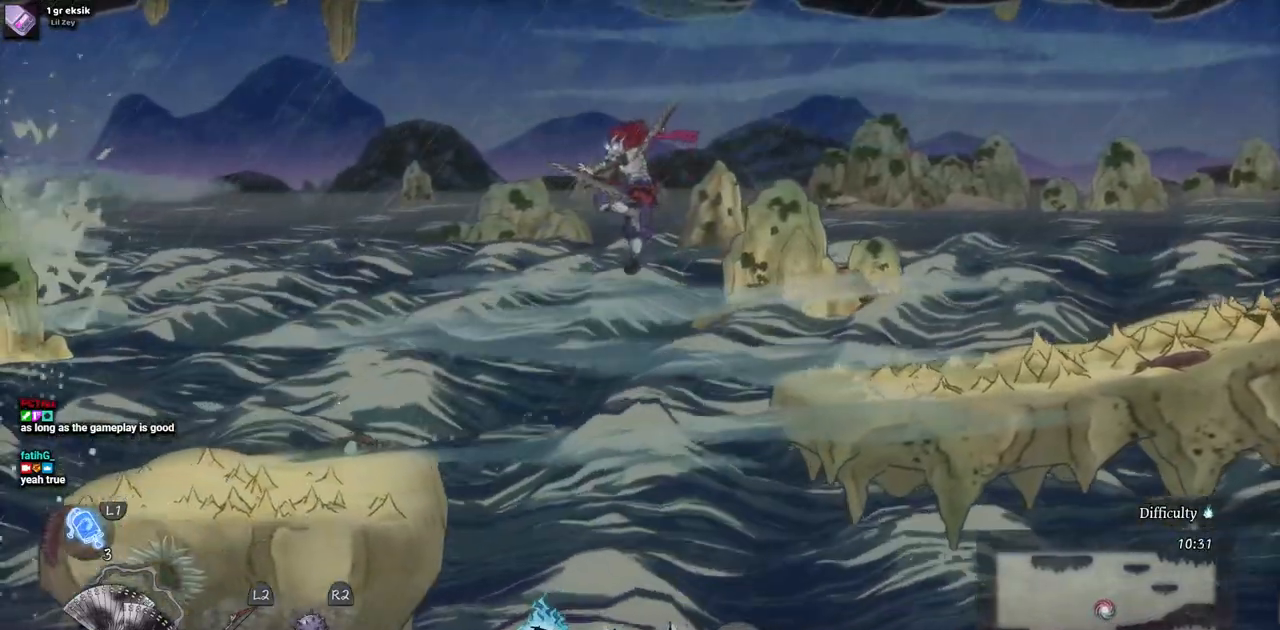
{"buttons": ["DPAD_LEFT"], "left_stick": "center", "right_stick": "center", "events": []}
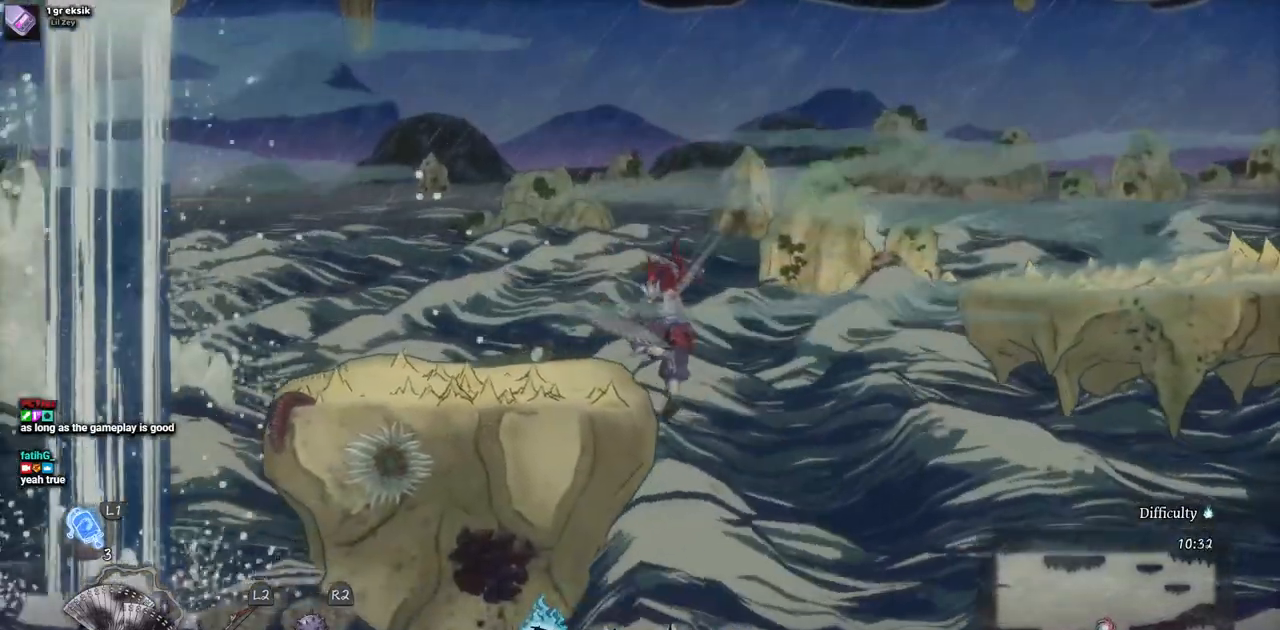
{"buttons": ["DPAD_LEFT"], "left_stick": "center", "right_stick": "center", "events": []}
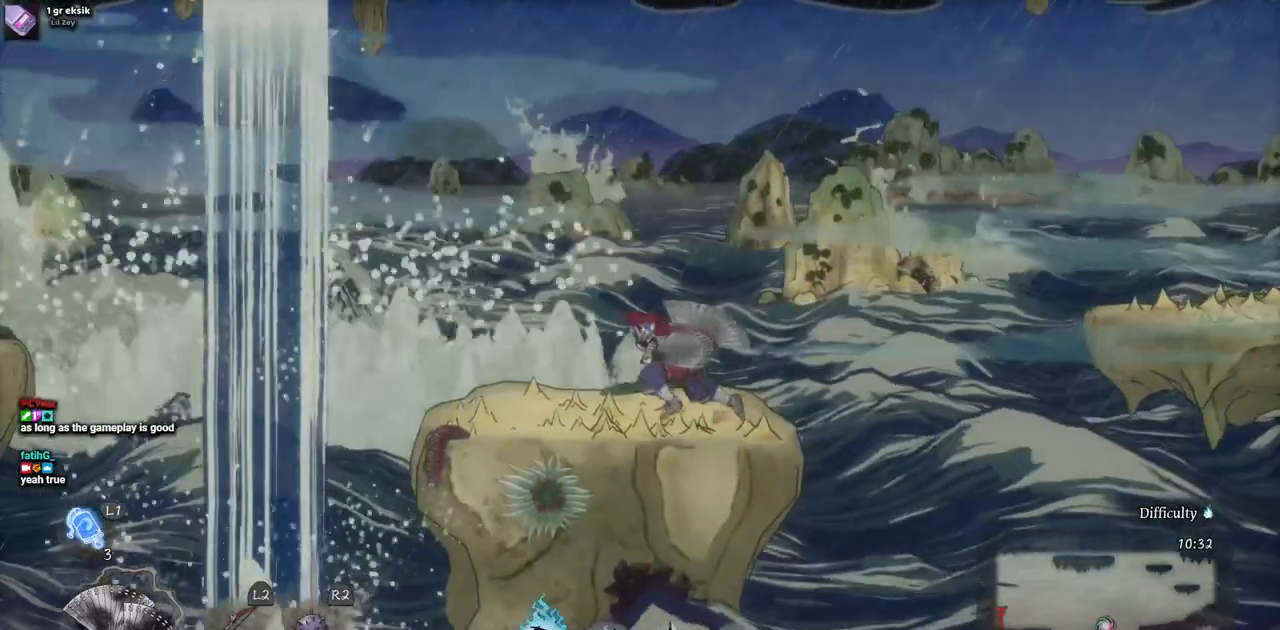
{"buttons": [], "left_stick": "center", "right_stick": "center", "events": [[267, "DPAD_LEFT", "up"]]}
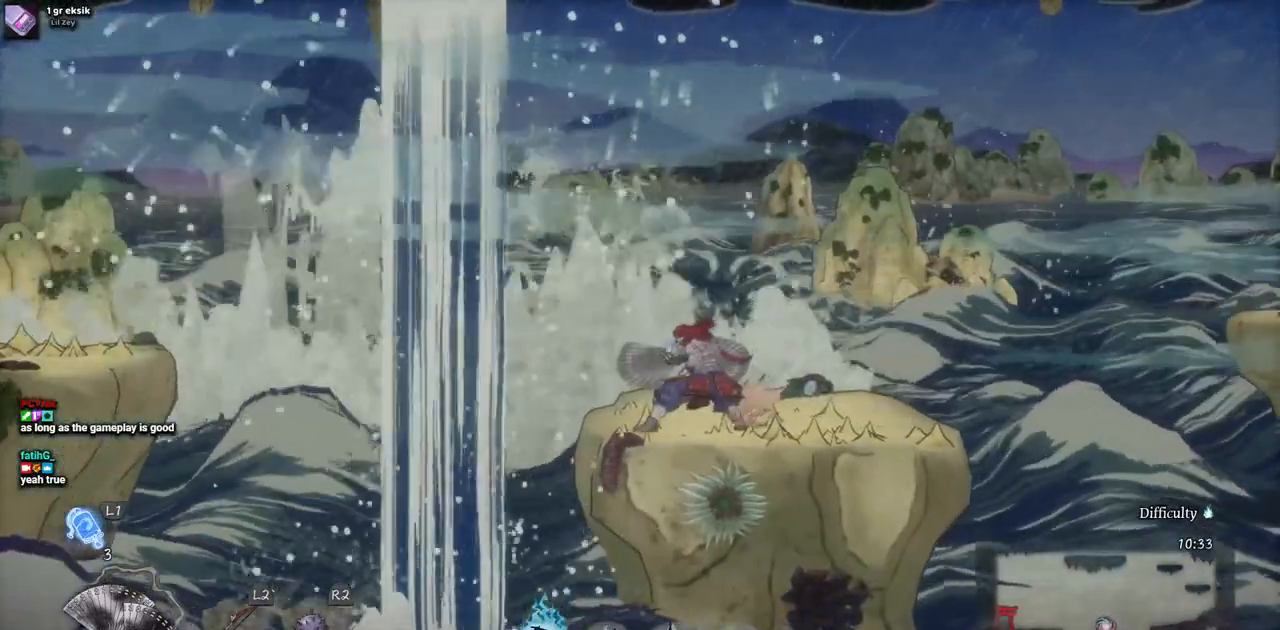
{"buttons": [], "left_stick": "center", "right_stick": "center", "events": []}
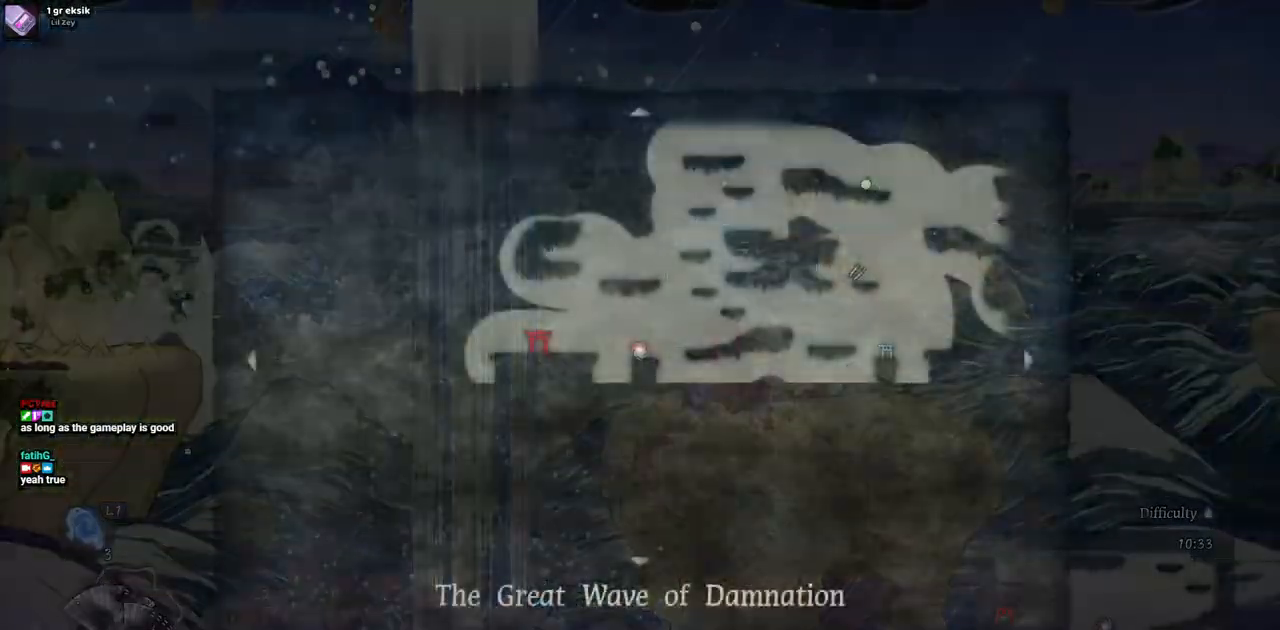
{"buttons": [], "left_stick": "center", "right_stick": "center", "events": []}
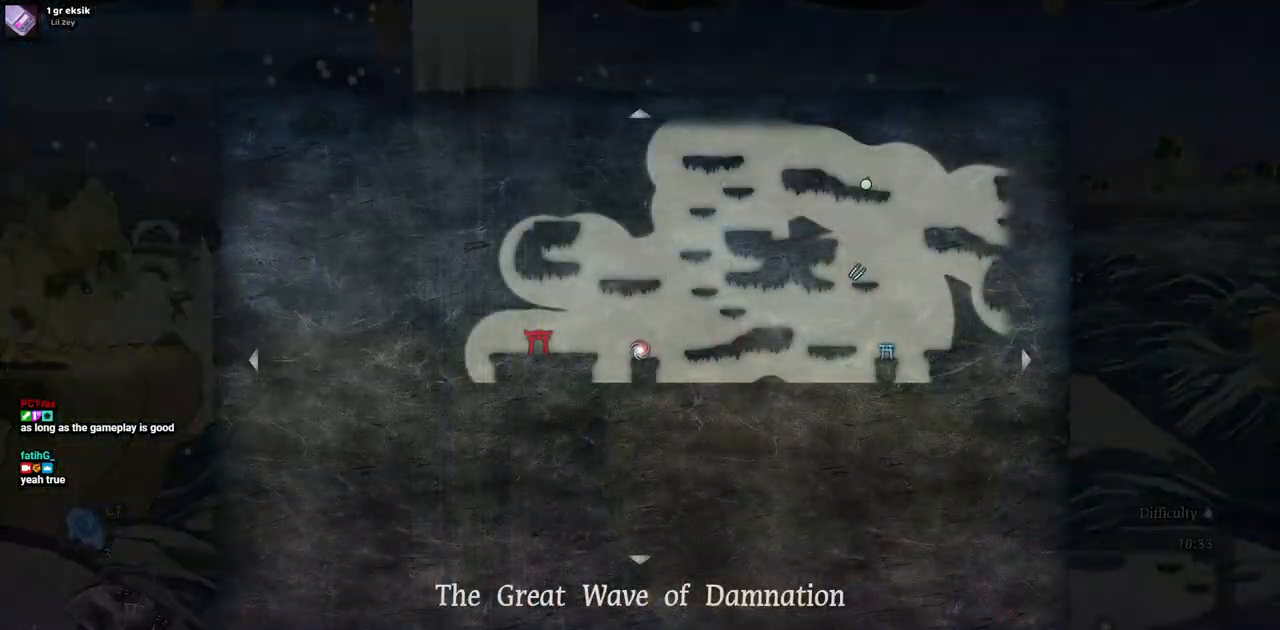
{"buttons": [], "left_stick": "center", "right_stick": "center", "events": []}
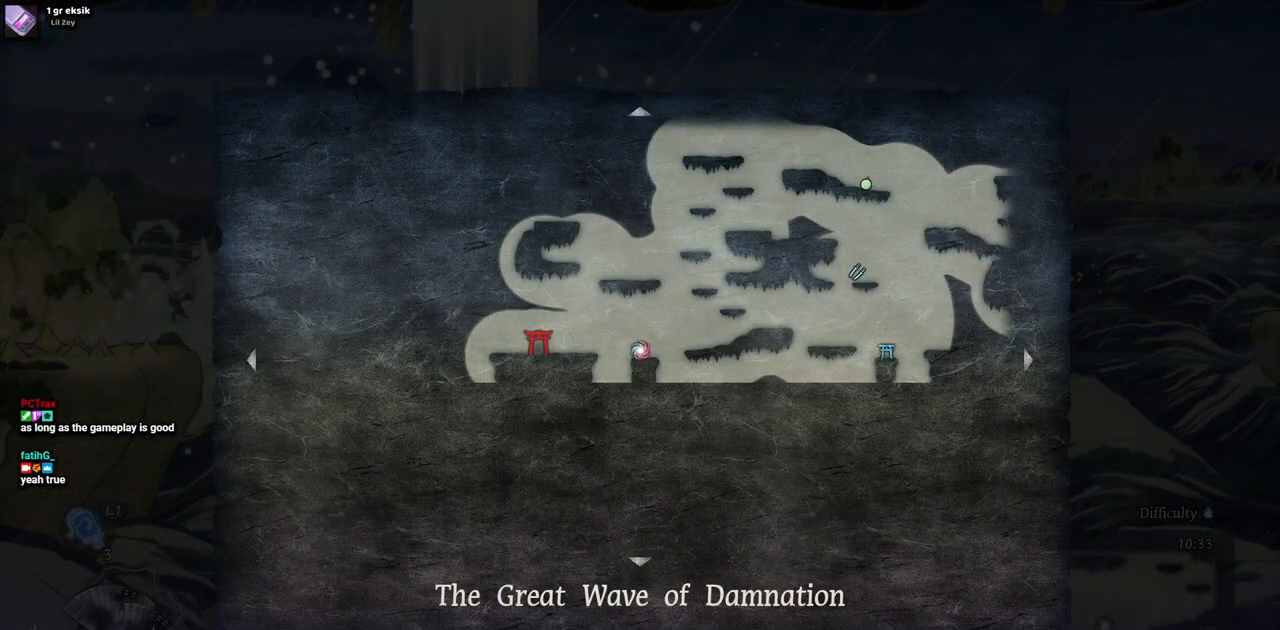
{"buttons": ["DPAD_RIGHT"], "left_stick": "center", "right_stick": "center", "events": [[117, "SELECT", "down"], [167, "SELECT", "up"], [467, "DPAD_RIGHT", "down"]]}
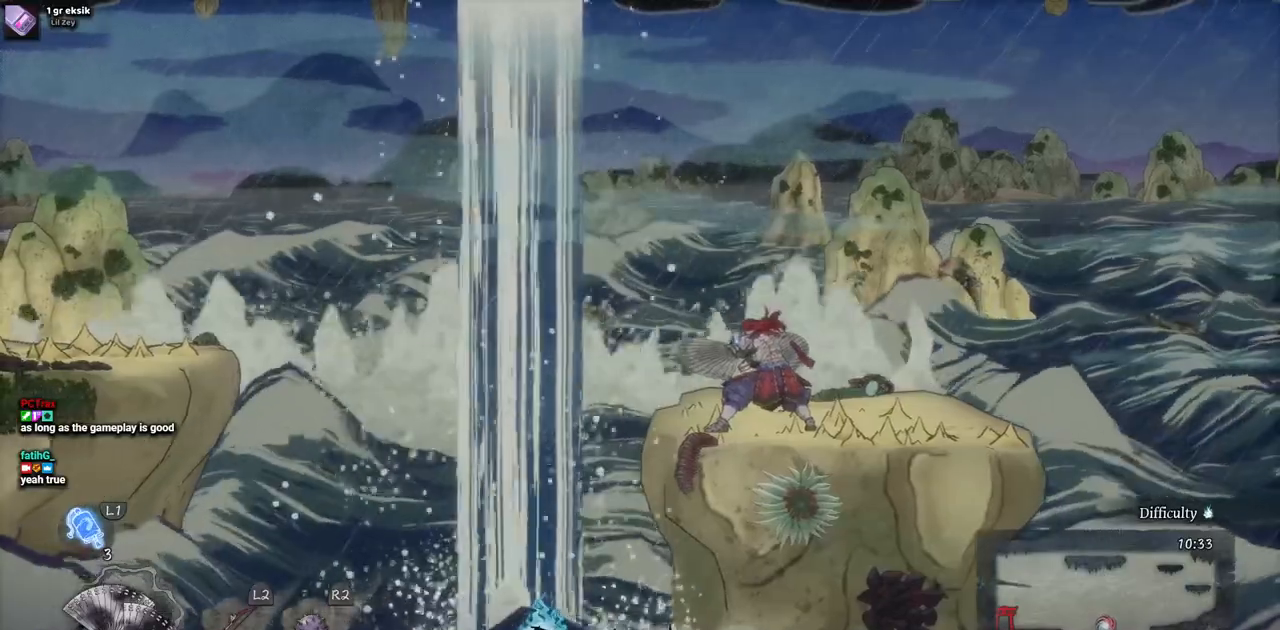
{"buttons": ["DPAD_RIGHT"], "left_stick": "center", "right_stick": "center", "events": []}
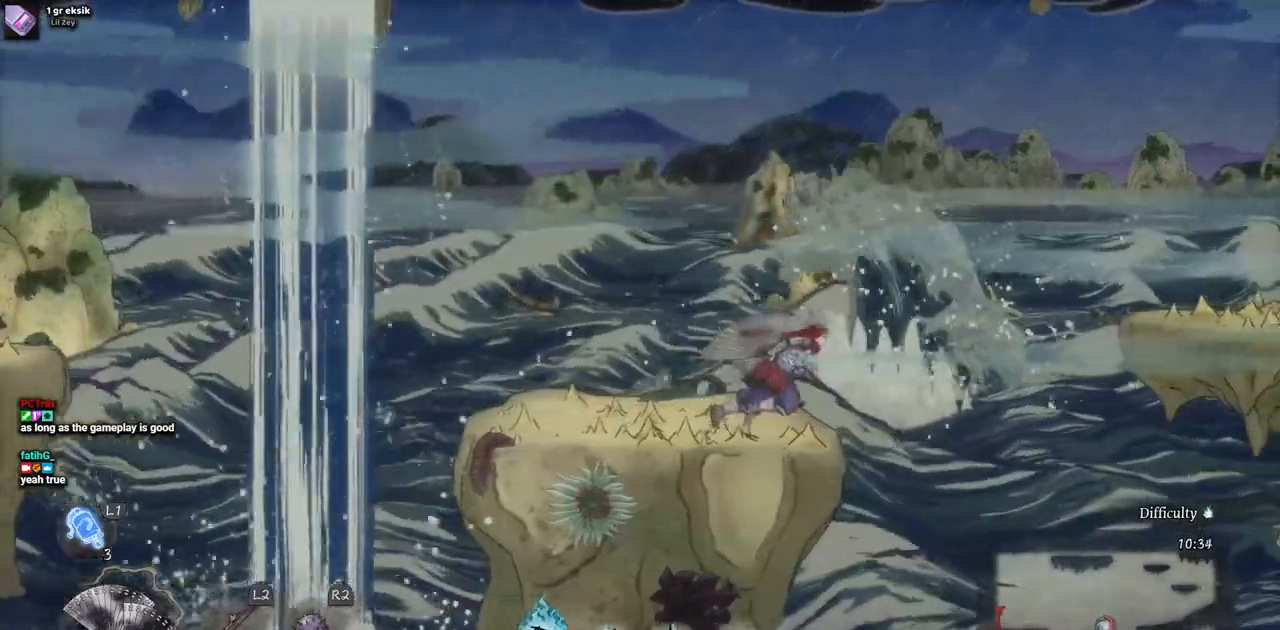
{"buttons": ["DPAD_RIGHT"], "left_stick": "center", "right_stick": "center", "events": [[67, "CROSS", "down"], [400, "CROSS", "up"]]}
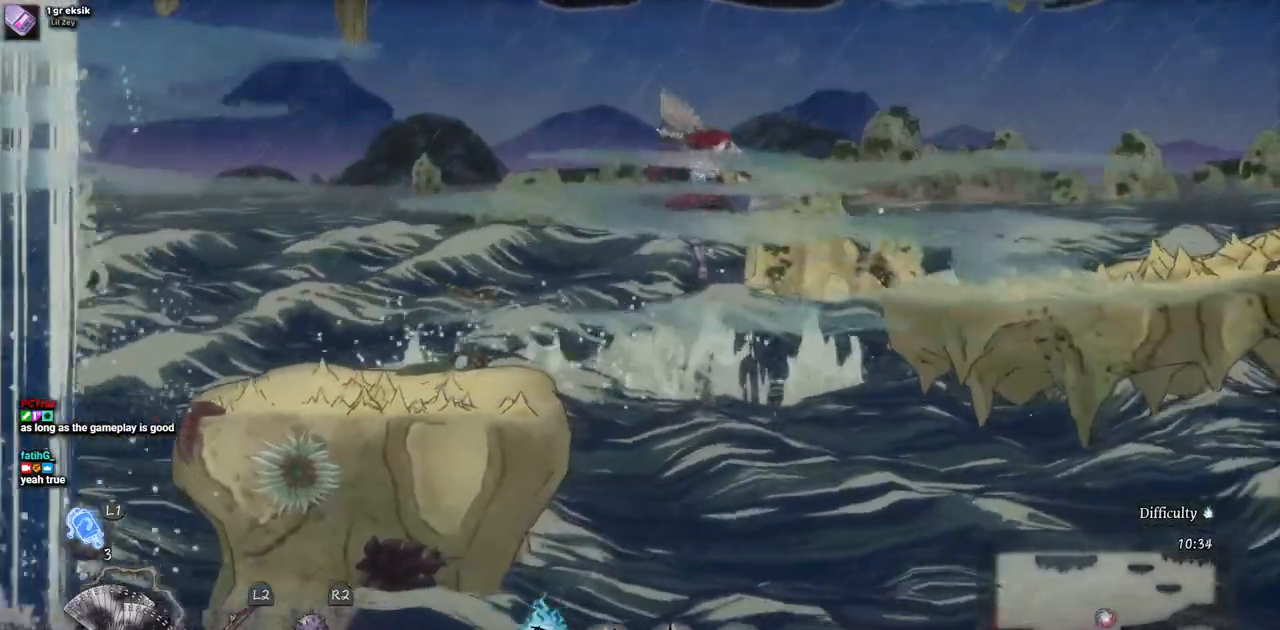
{"buttons": ["DPAD_RIGHT"], "left_stick": "center", "right_stick": "center", "events": [[100, "CROSS", "down"], [367, "CROSS", "up"]]}
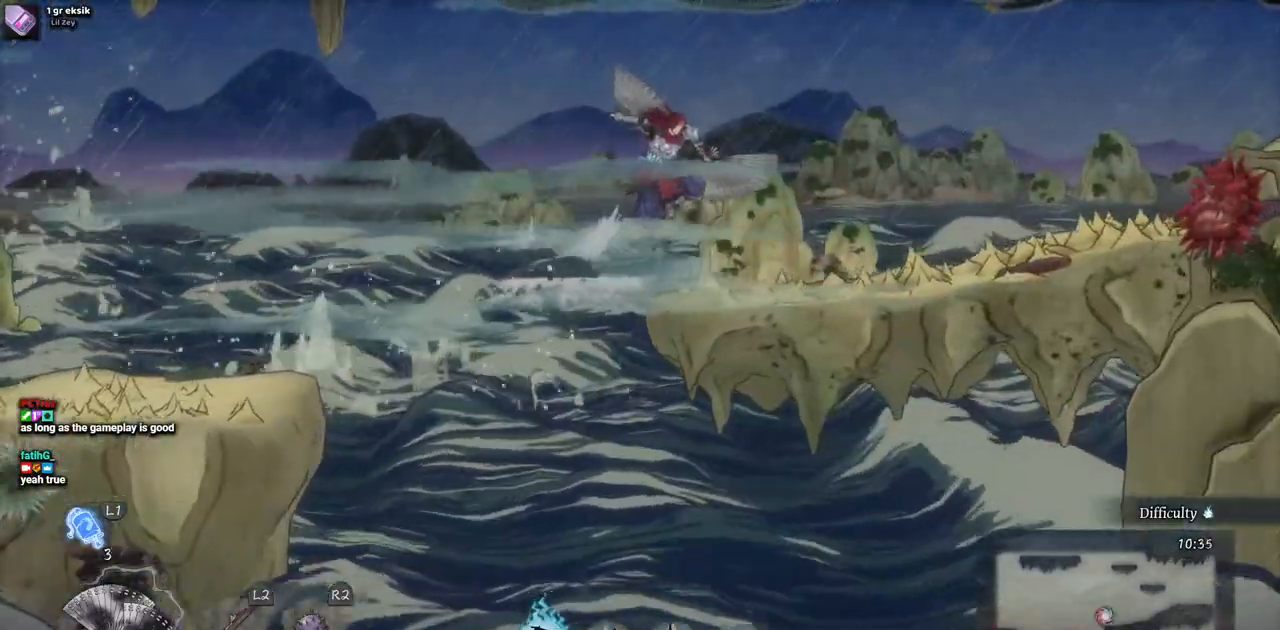
{"buttons": ["DPAD_RIGHT"], "left_stick": "center", "right_stick": "center", "events": [[83, "CIRCLE", "down"], [217, "CIRCLE", "up"]]}
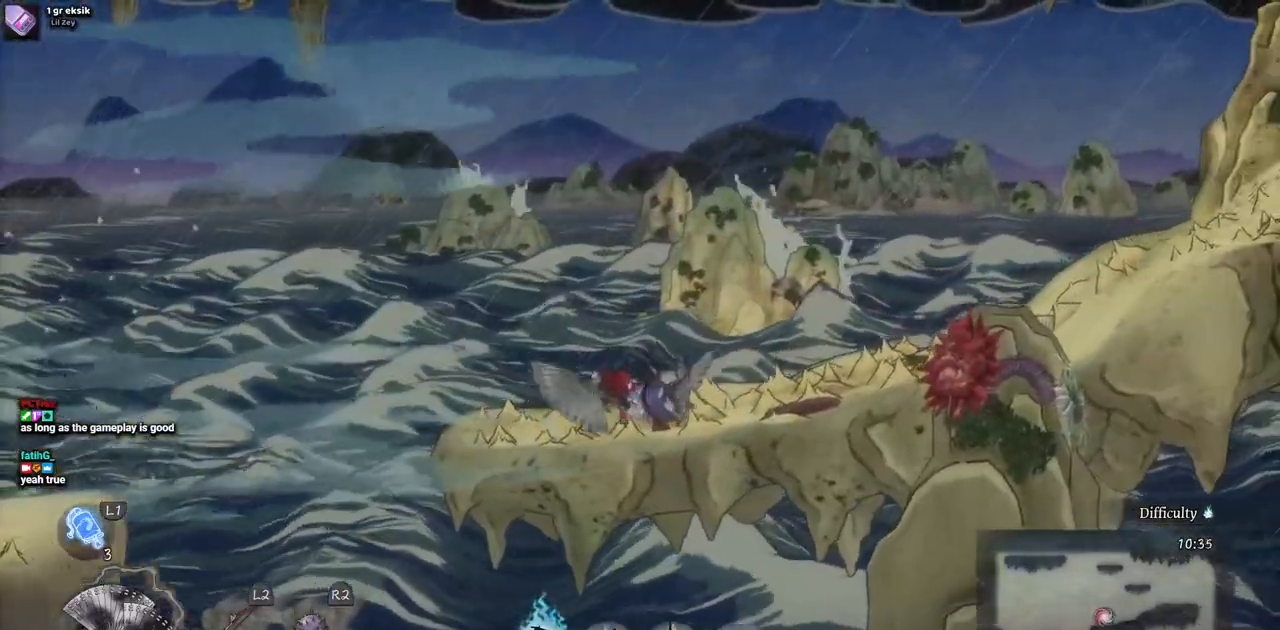
{"buttons": ["DPAD_RIGHT"], "left_stick": "center", "right_stick": "center", "events": []}
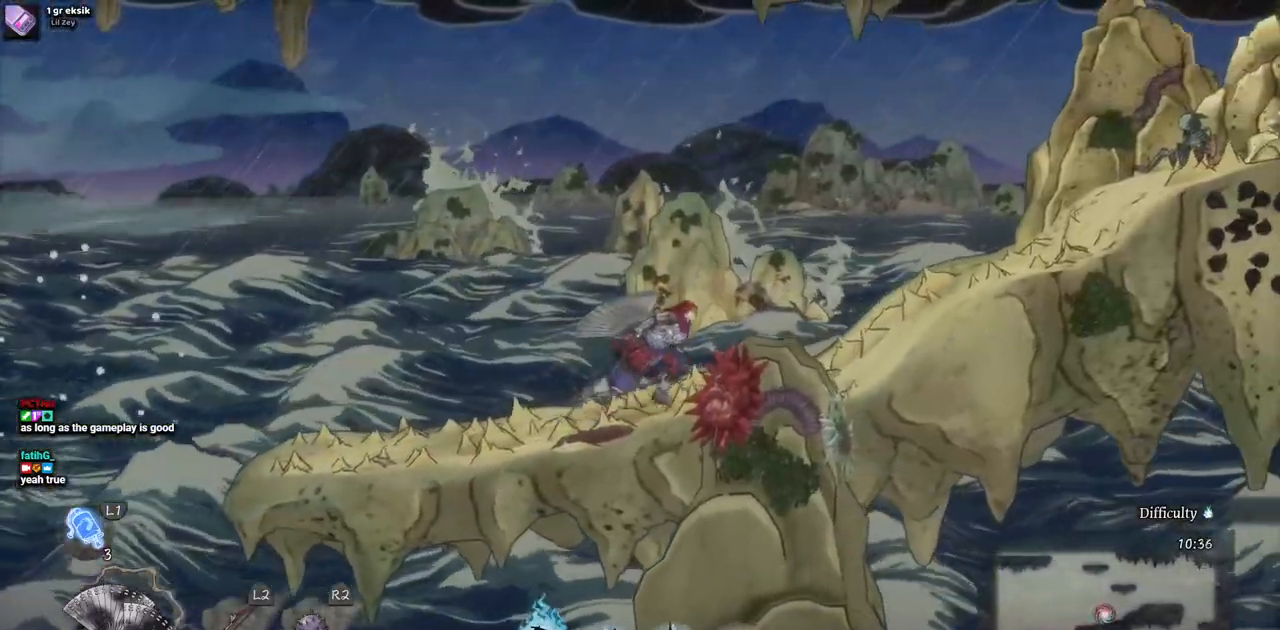
{"buttons": ["DPAD_RIGHT"], "left_stick": "center", "right_stick": "center", "events": []}
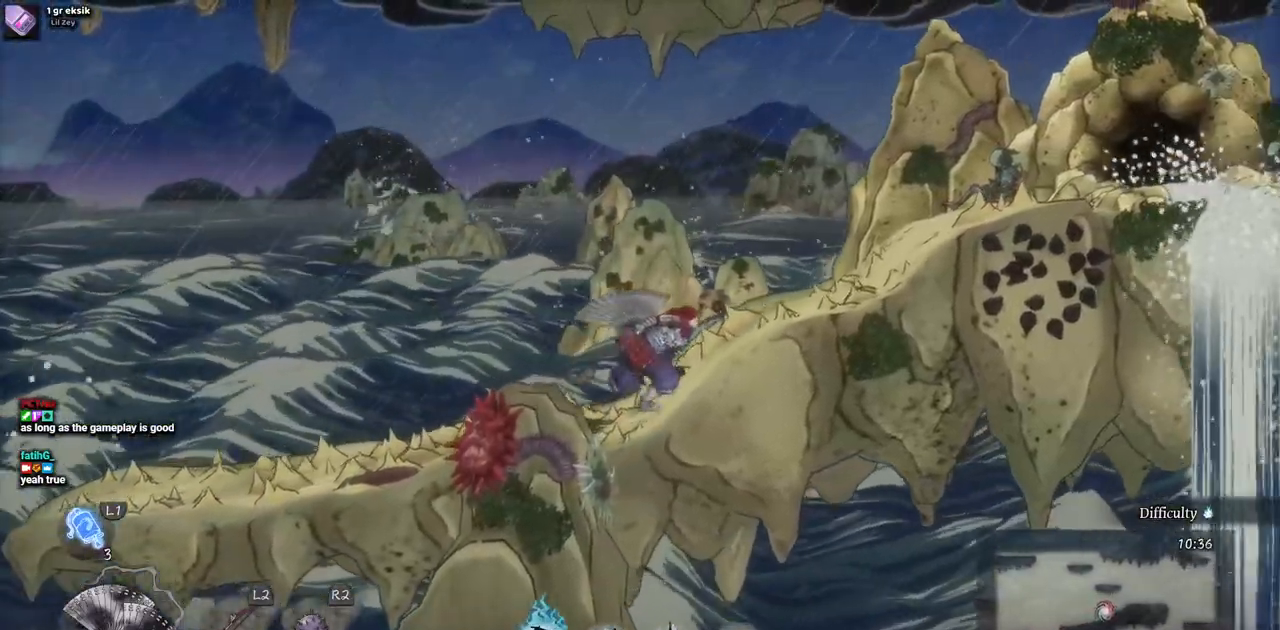
{"buttons": ["DPAD_RIGHT"], "left_stick": "center", "right_stick": "center", "events": []}
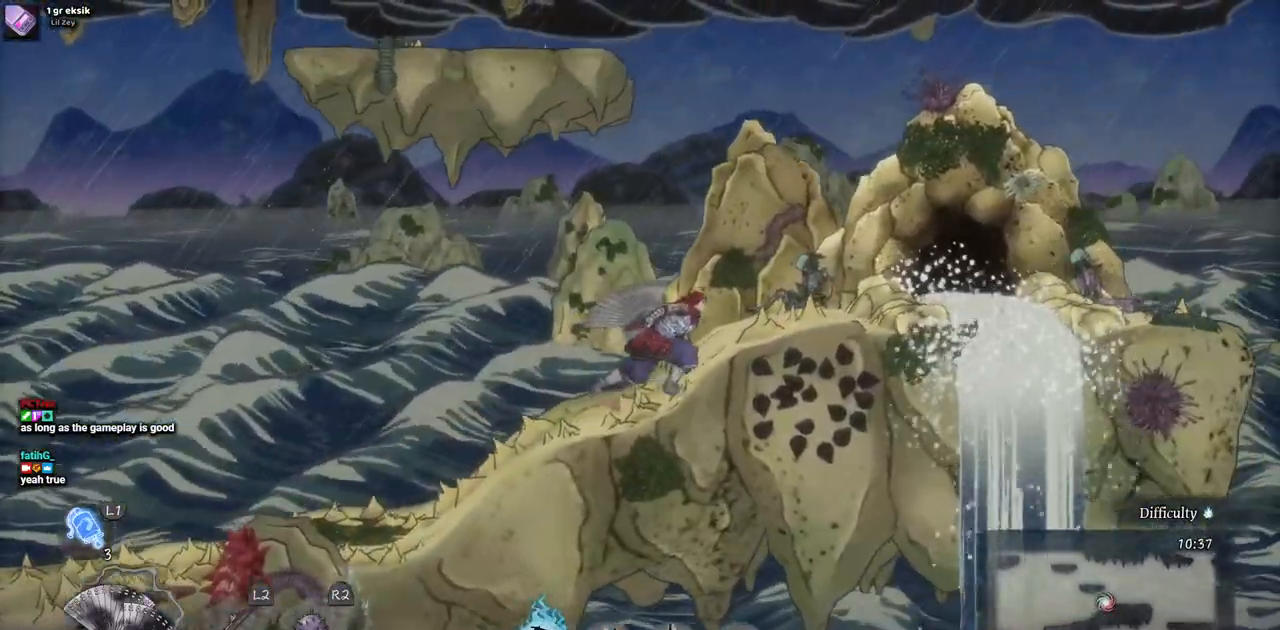
{"buttons": ["DPAD_RIGHT"], "left_stick": "center", "right_stick": "center", "events": []}
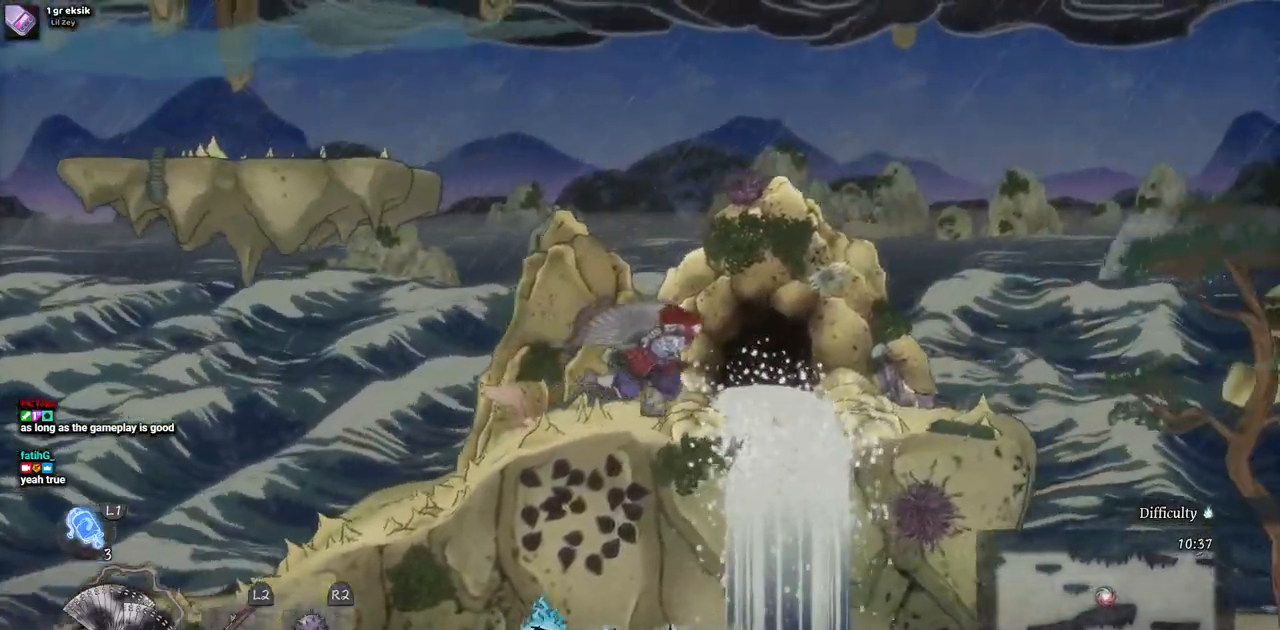
{"buttons": ["DPAD_RIGHT"], "left_stick": "center", "right_stick": "center", "events": []}
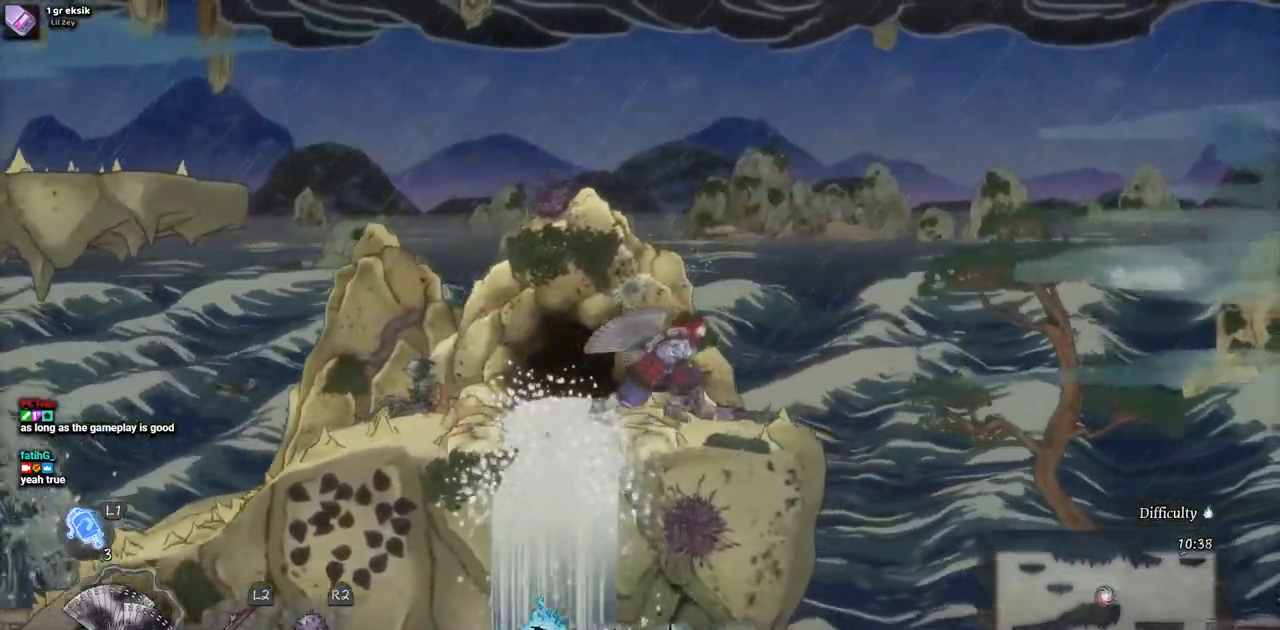
{"buttons": ["DPAD_RIGHT"], "left_stick": "center", "right_stick": "center", "events": []}
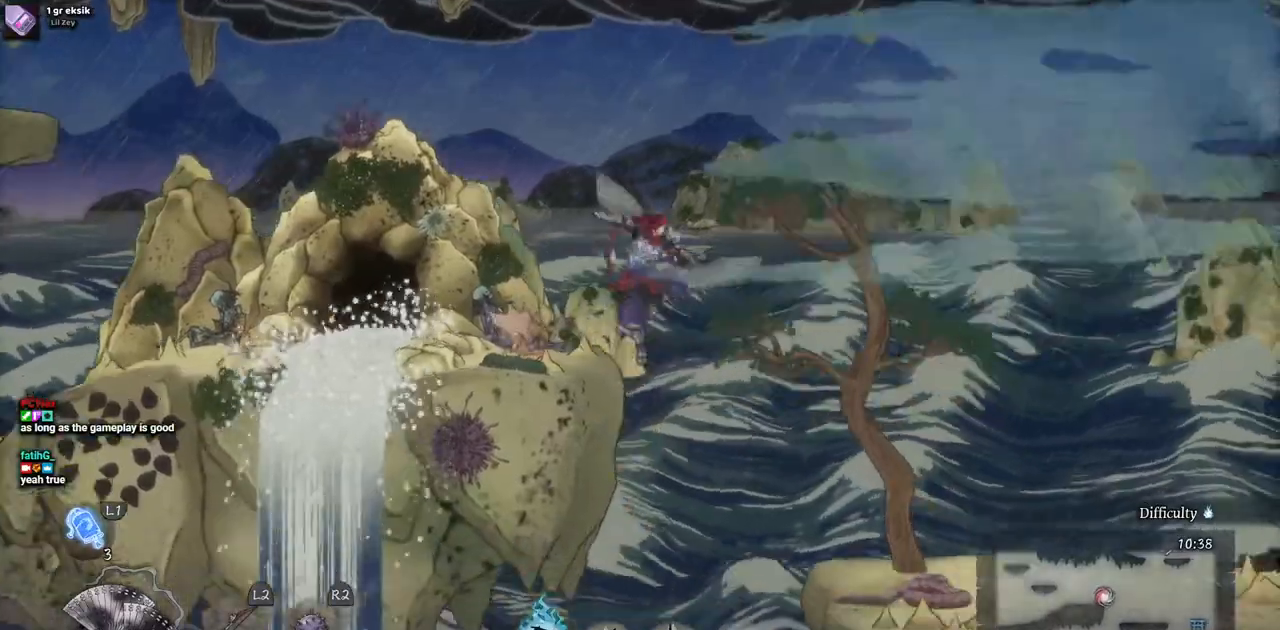
{"buttons": ["DPAD_RIGHT"], "left_stick": "center", "right_stick": "center", "events": []}
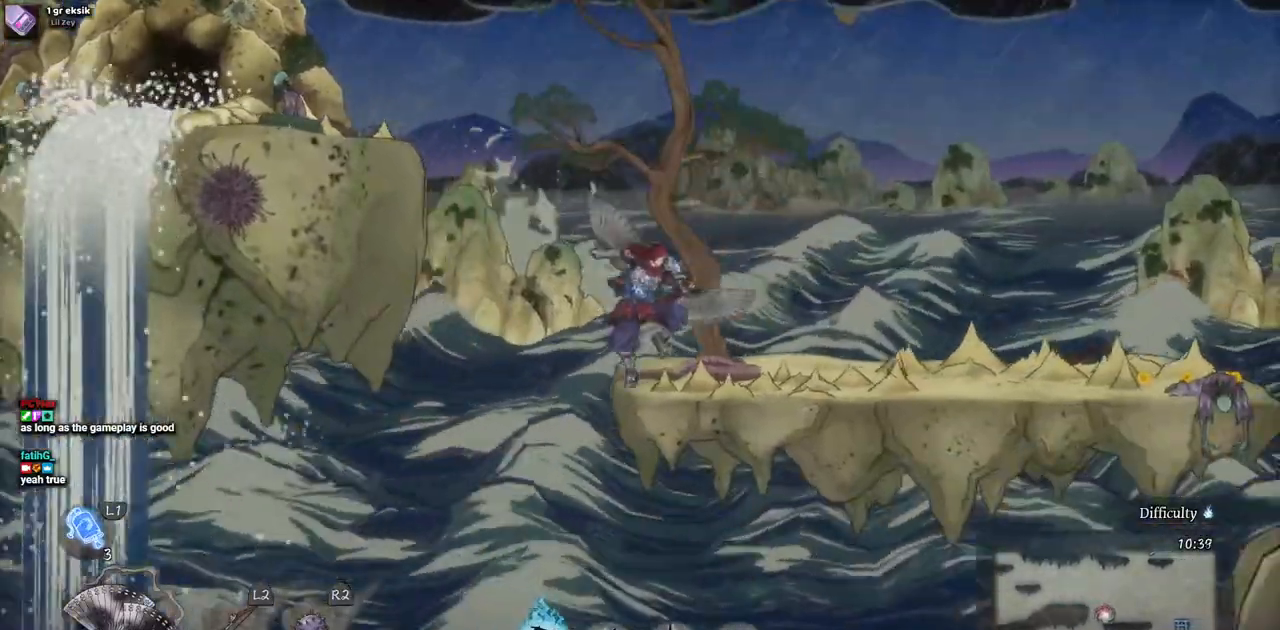
{"buttons": ["DPAD_RIGHT"], "left_stick": "center", "right_stick": "center", "events": []}
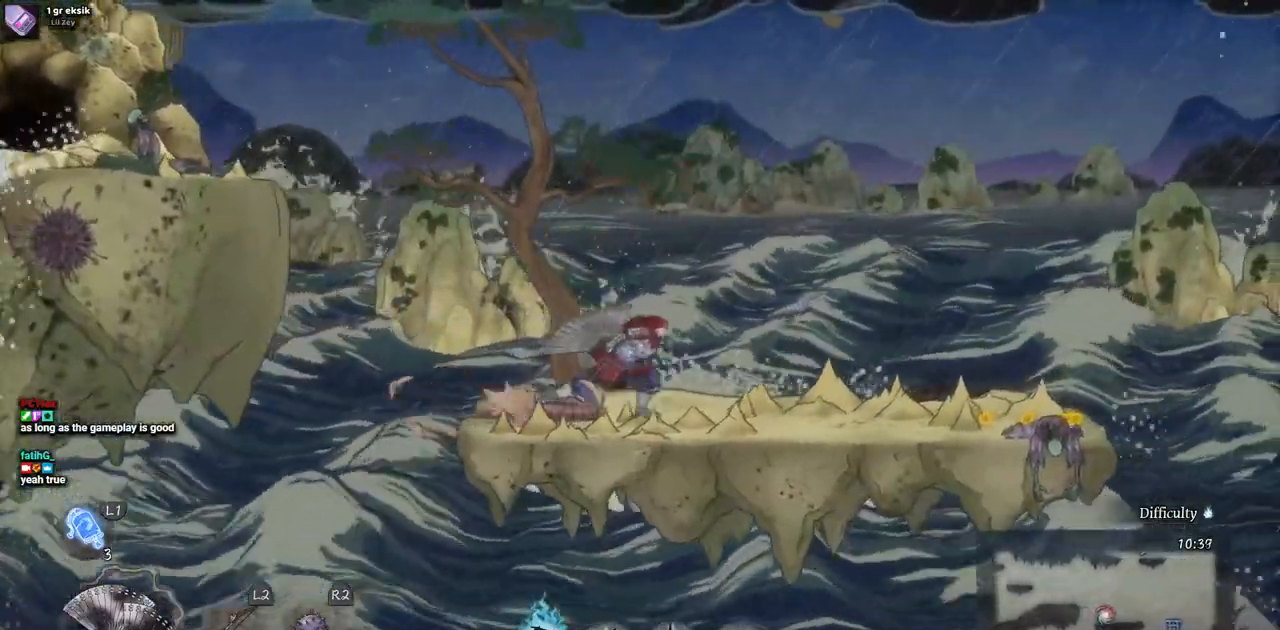
{"buttons": ["DPAD_RIGHT"], "left_stick": "center", "right_stick": "center", "events": []}
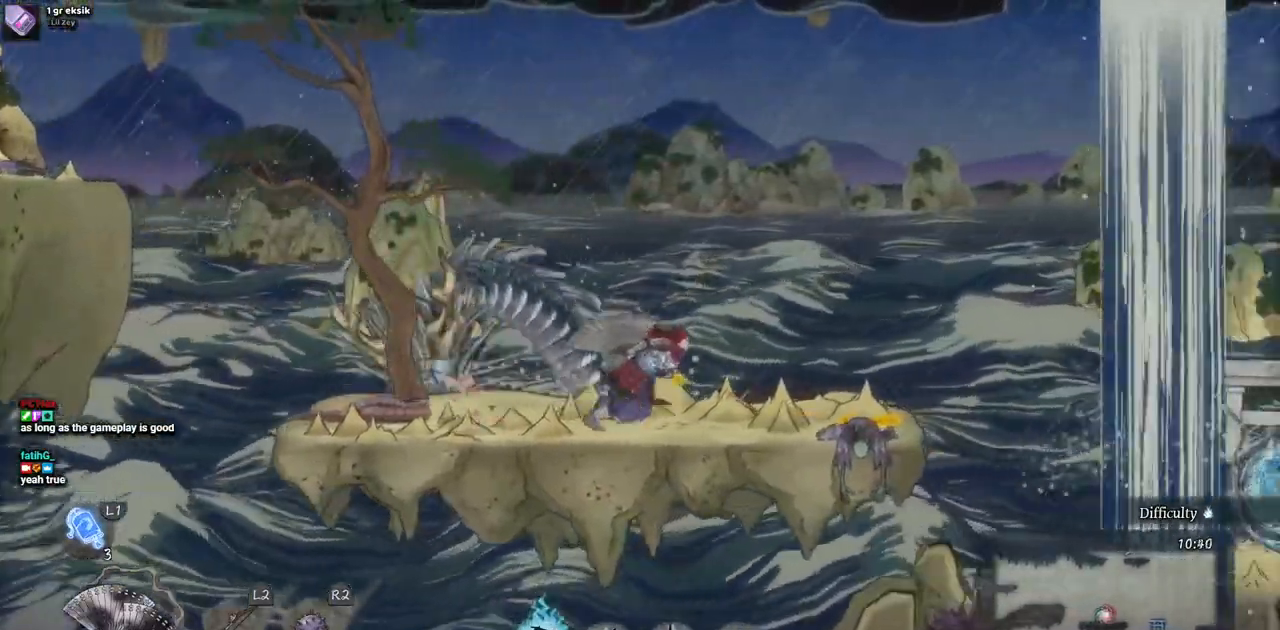
{"buttons": ["DPAD_RIGHT"], "left_stick": "center", "right_stick": "center", "events": []}
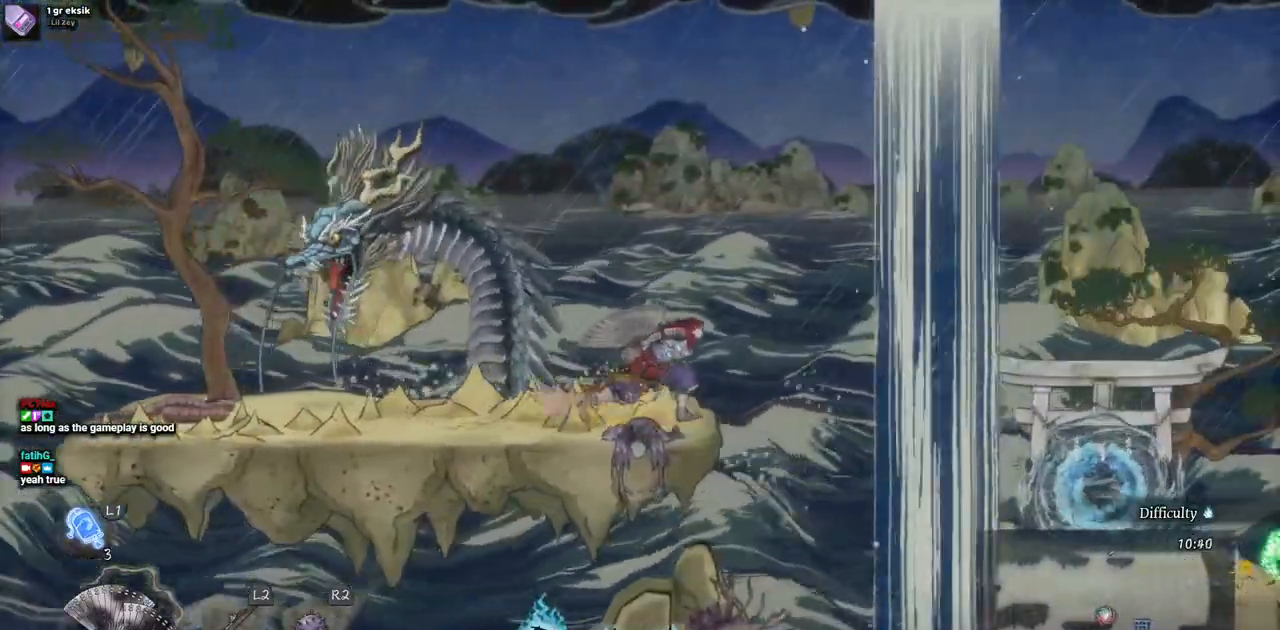
{"buttons": ["DPAD_RIGHT"], "left_stick": "center", "right_stick": "center", "events": [[100, "CROSS", "down"], [333, "CROSS", "up"]]}
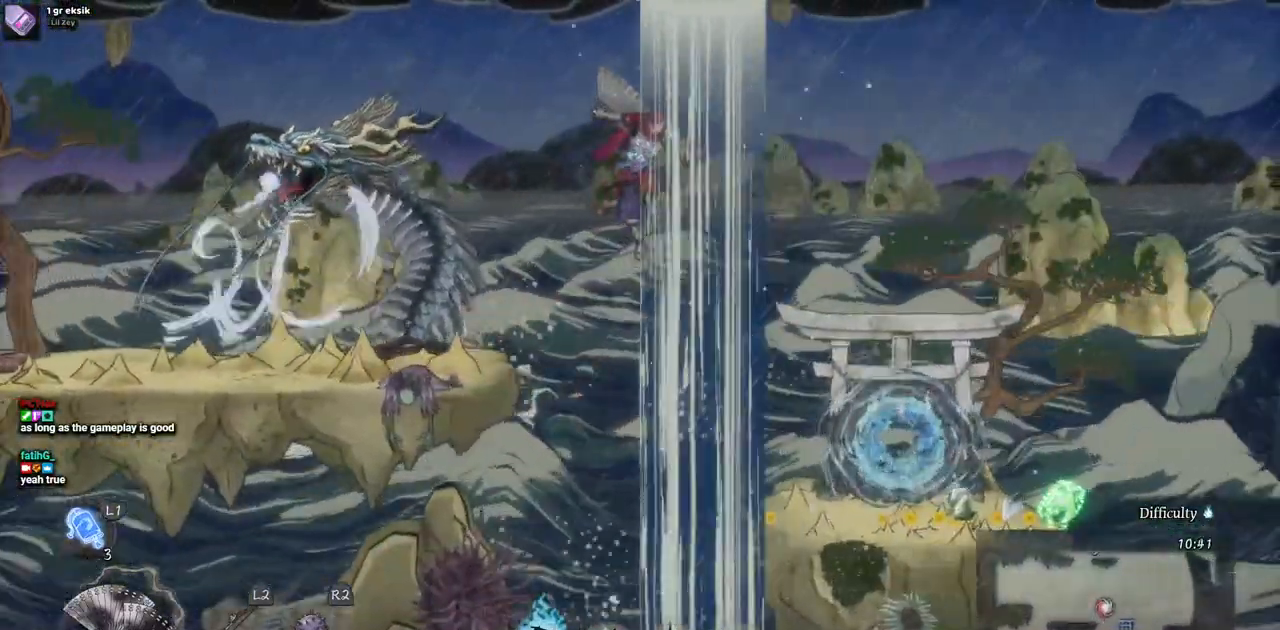
{"buttons": ["DPAD_RIGHT"], "left_stick": "center", "right_stick": "center", "events": []}
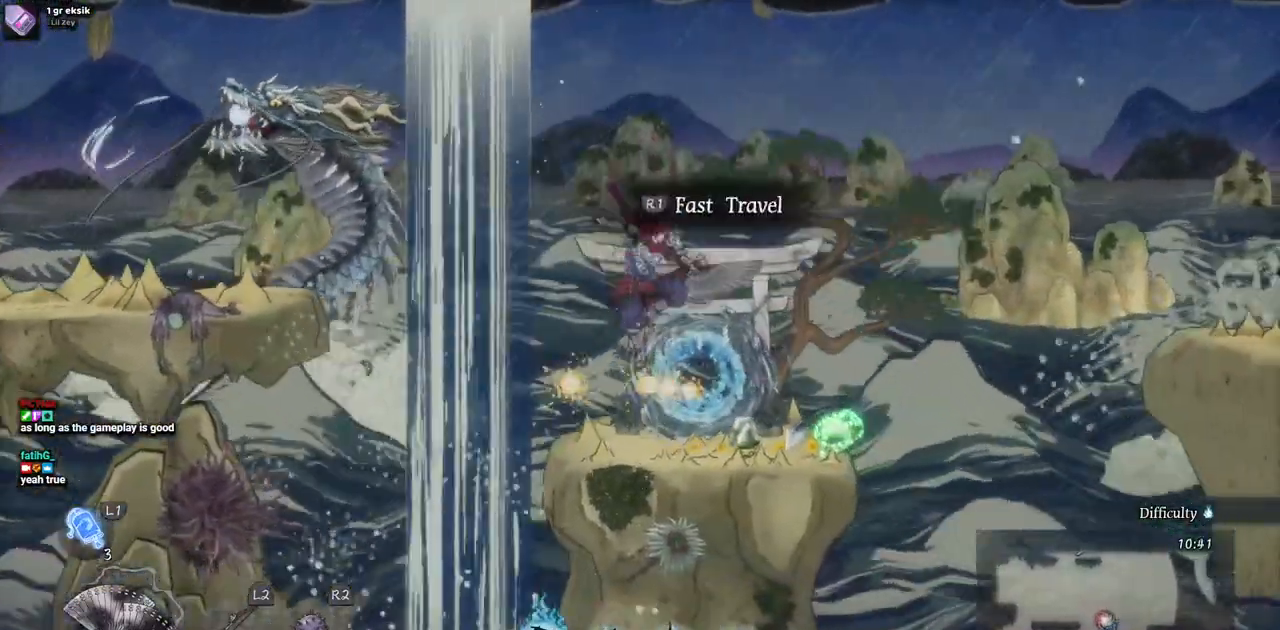
{"buttons": ["DPAD_RIGHT"], "left_stick": "center", "right_stick": "center", "events": []}
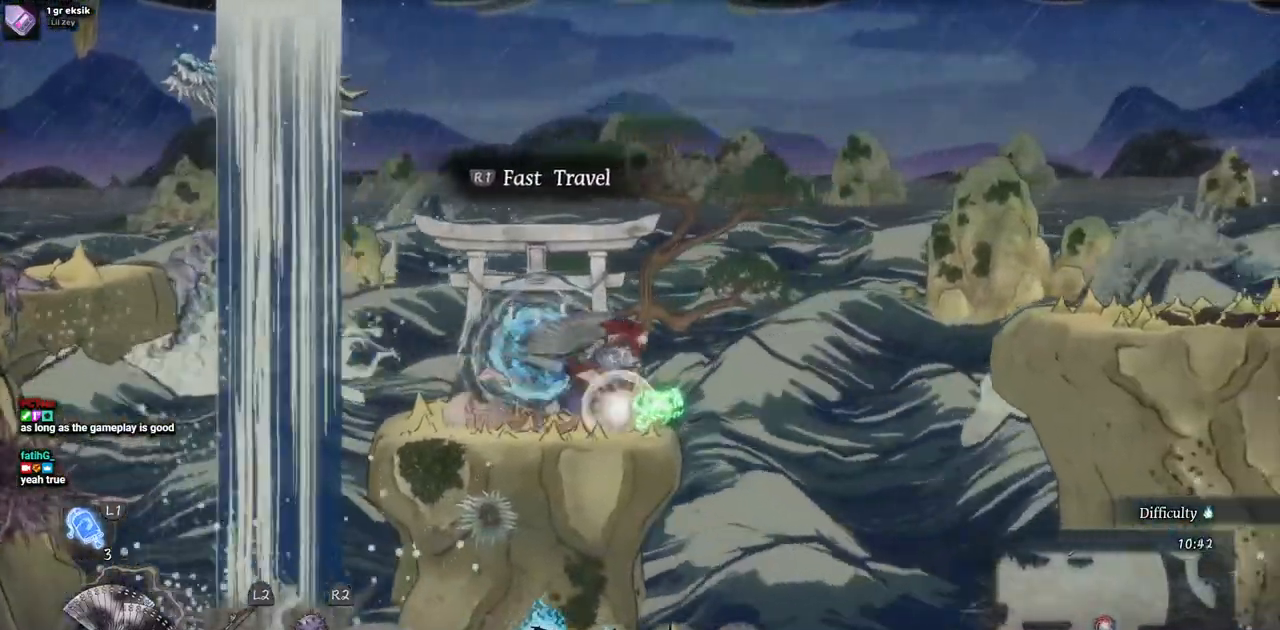
{"buttons": ["CROSS", "DPAD_RIGHT"], "left_stick": "center", "right_stick": "center", "events": [[183, "CROSS", "down"]]}
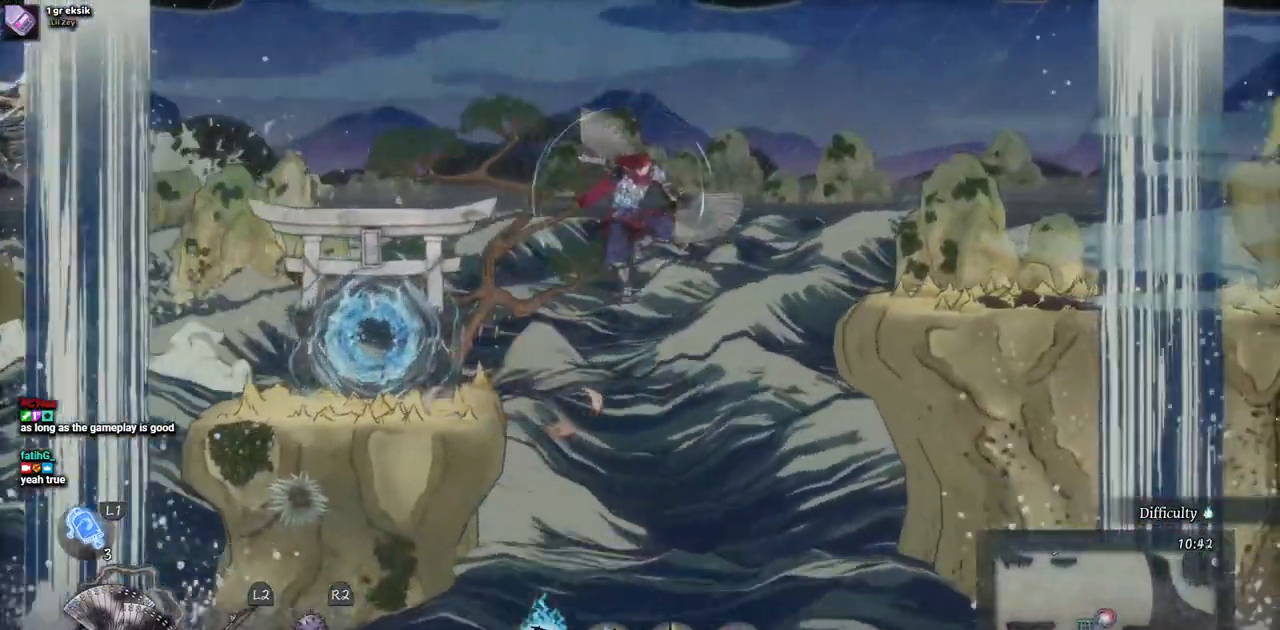
{"buttons": ["DPAD_RIGHT"], "left_stick": "center", "right_stick": "center", "events": [[233, "CROSS", "up"]]}
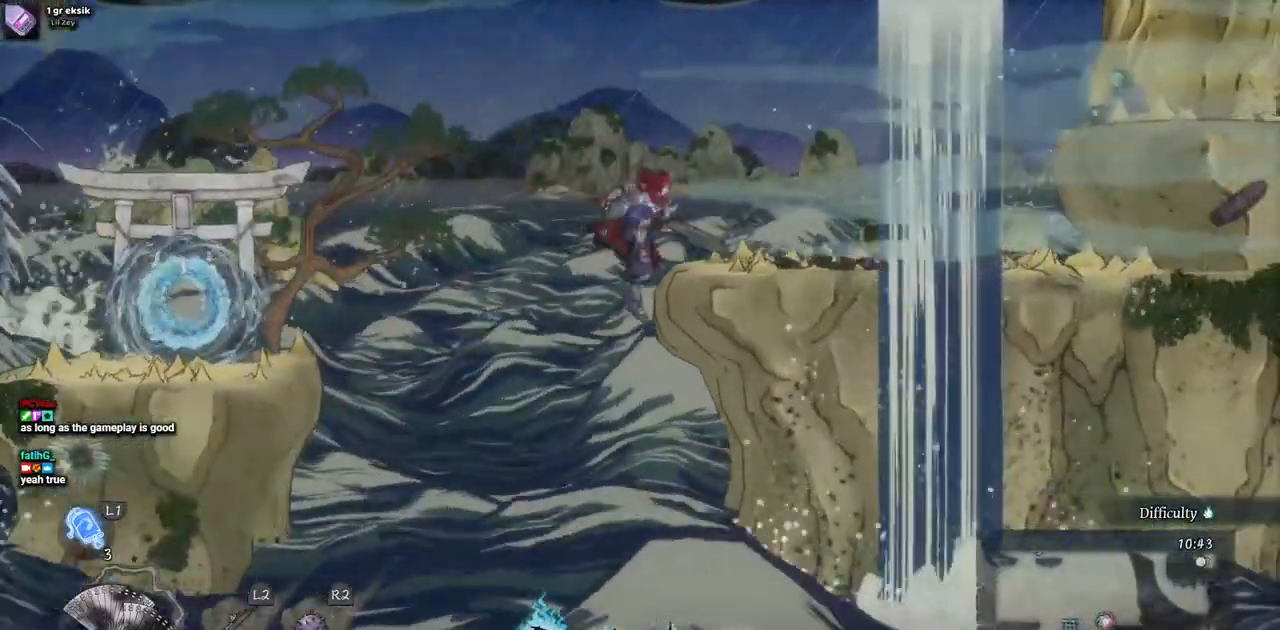
{"buttons": ["DPAD_RIGHT"], "left_stick": "center", "right_stick": "center", "events": []}